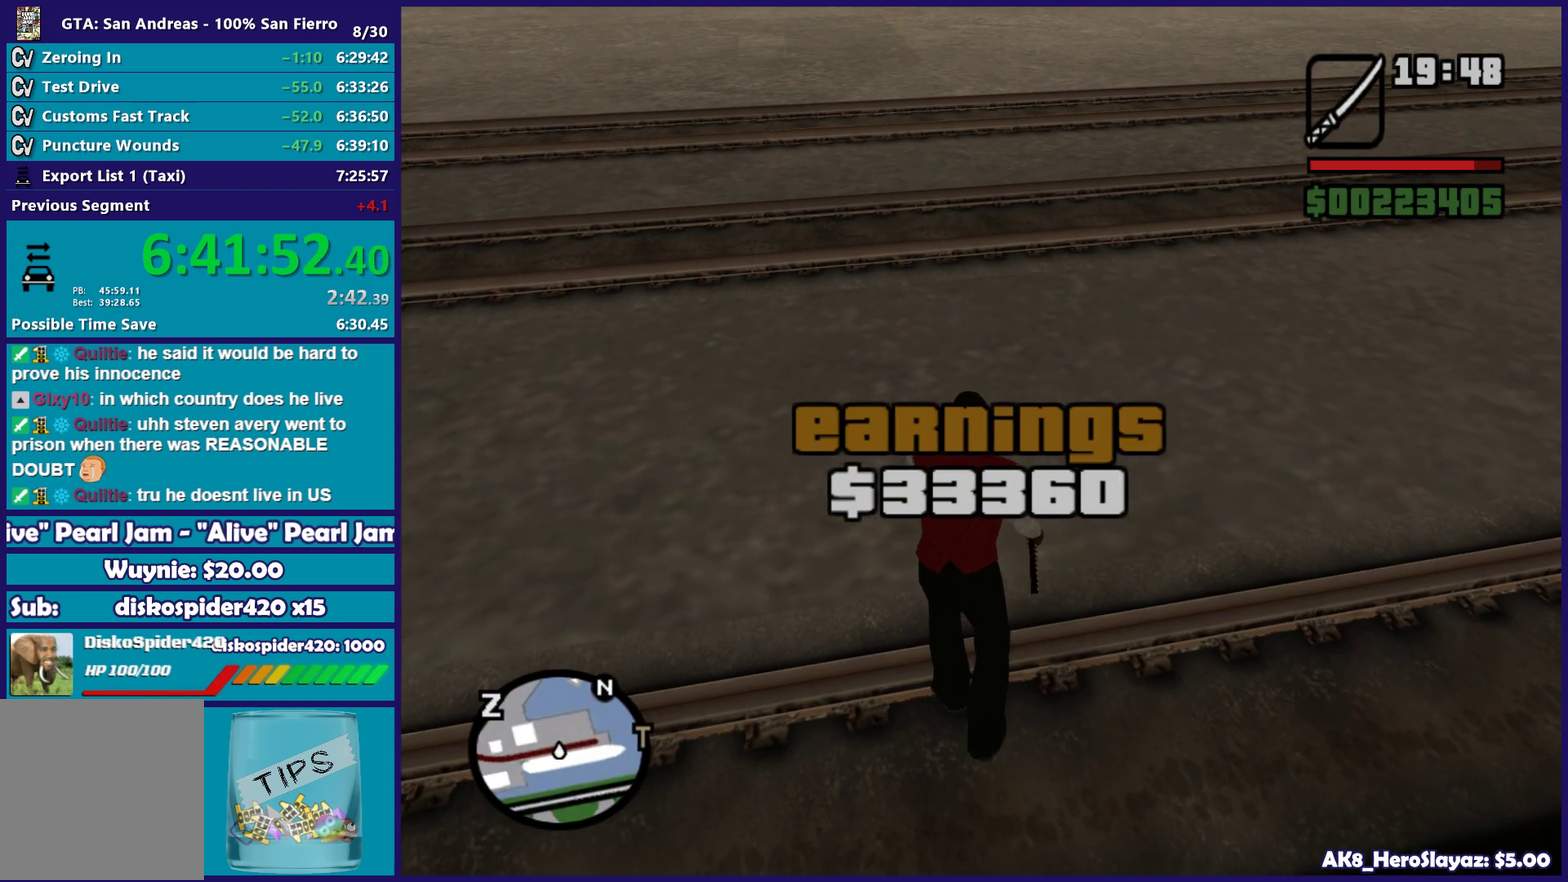
Gameplay with a controller (Xbox layout); each line is a JSON object with the inputs held at the frame after it. "button_events" lists button changes between this image and that frame as [ms after this image, input, new state], when the widget could be followed in between (sticks are given only as held states).
{"buttons": [], "left_stick": "up-left", "right_stick": "left", "button_events": []}
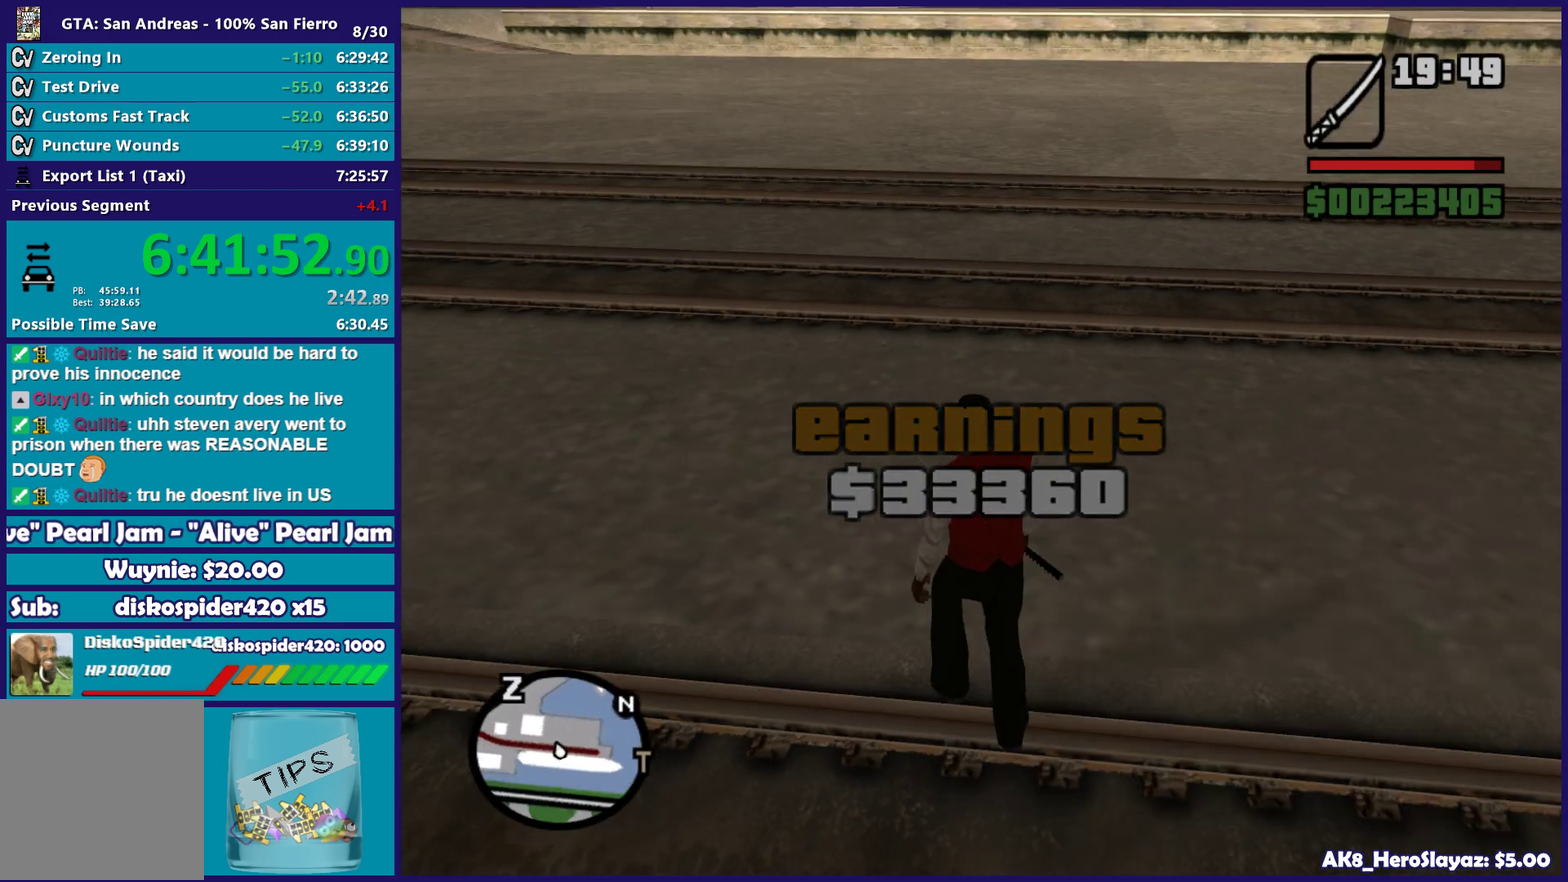
{"buttons": [], "left_stick": "up", "right_stick": "center", "button_events": [[300, "A", "down"], [383, "A", "up"]]}
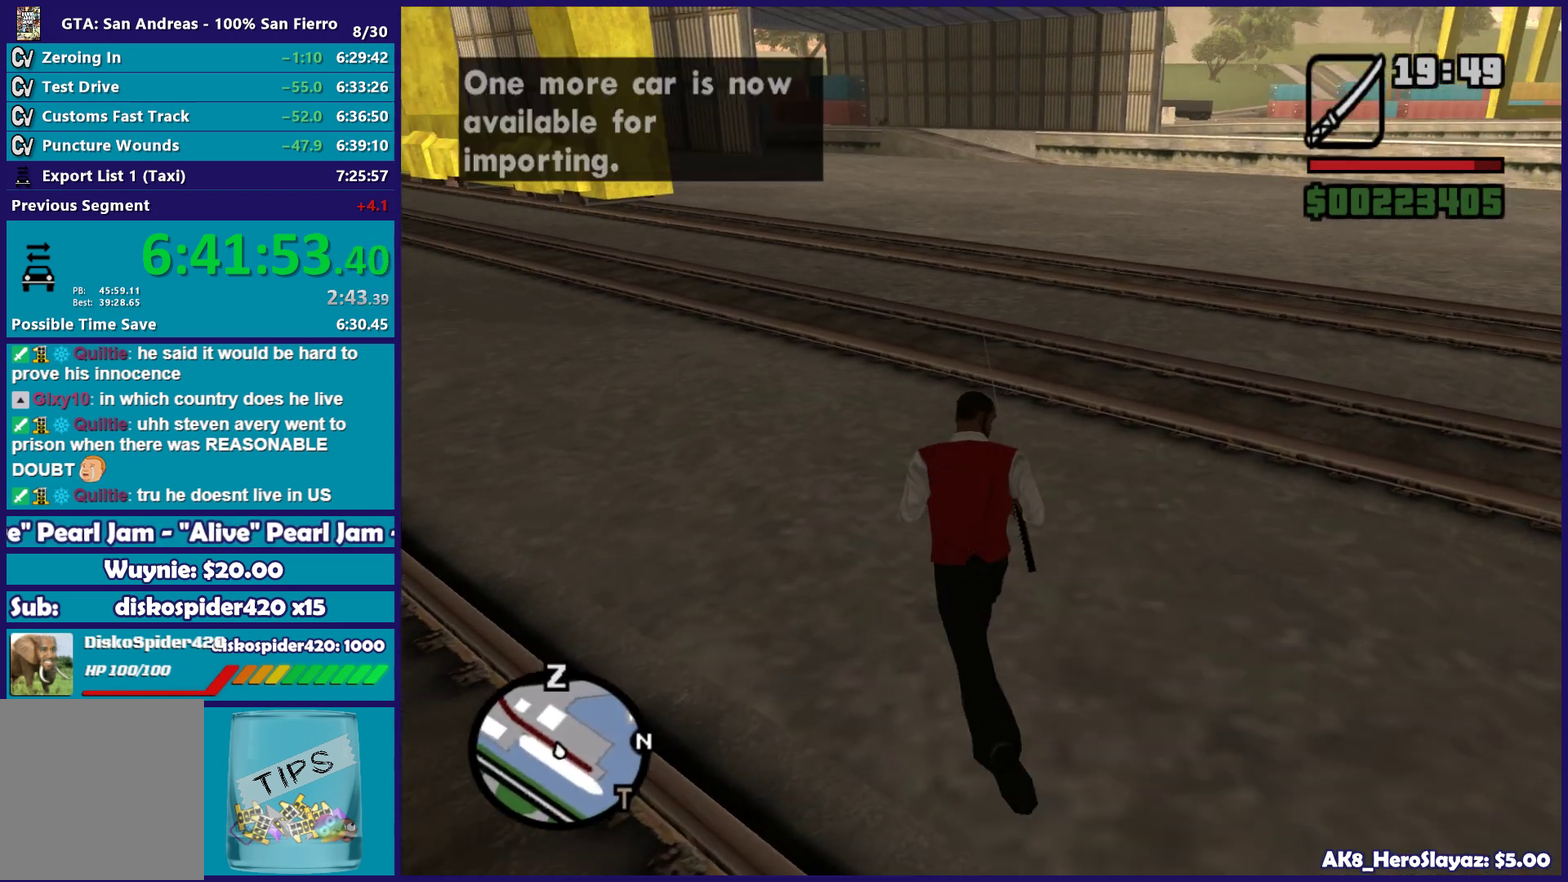
{"buttons": [], "left_stick": "up", "right_stick": "center", "button_events": [[17, "A", "down"], [100, "A", "up"], [183, "A", "down"], [283, "A", "up"], [350, "A", "down"], [467, "A", "up"]]}
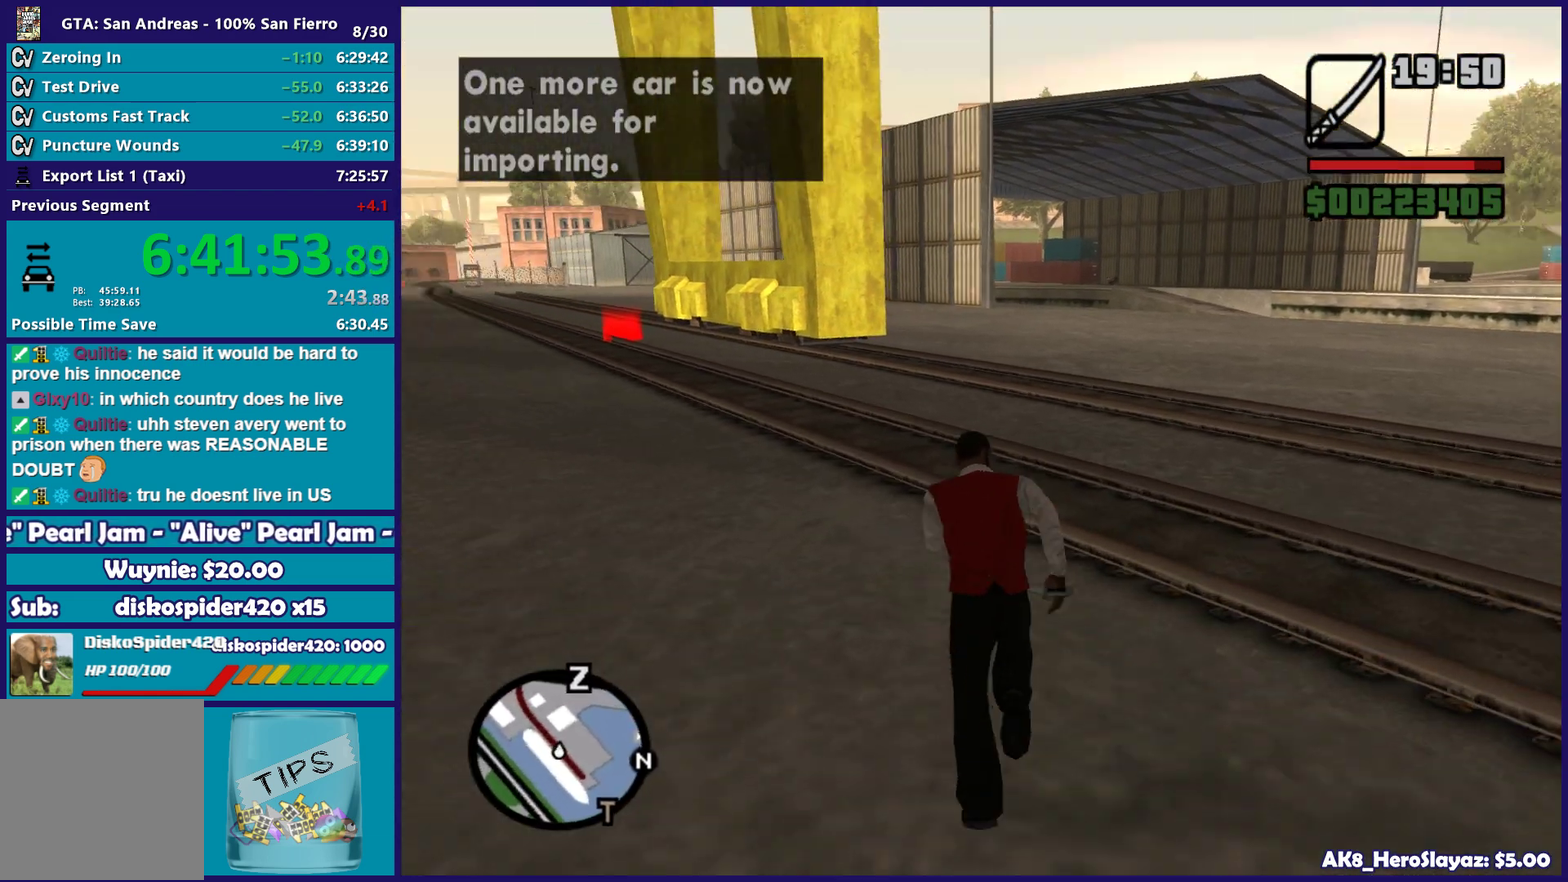
{"buttons": ["A"], "left_stick": "up", "right_stick": "center", "button_events": [[50, "A", "down"], [133, "A", "up"], [233, "A", "down"], [350, "A", "up"], [433, "A", "down"]]}
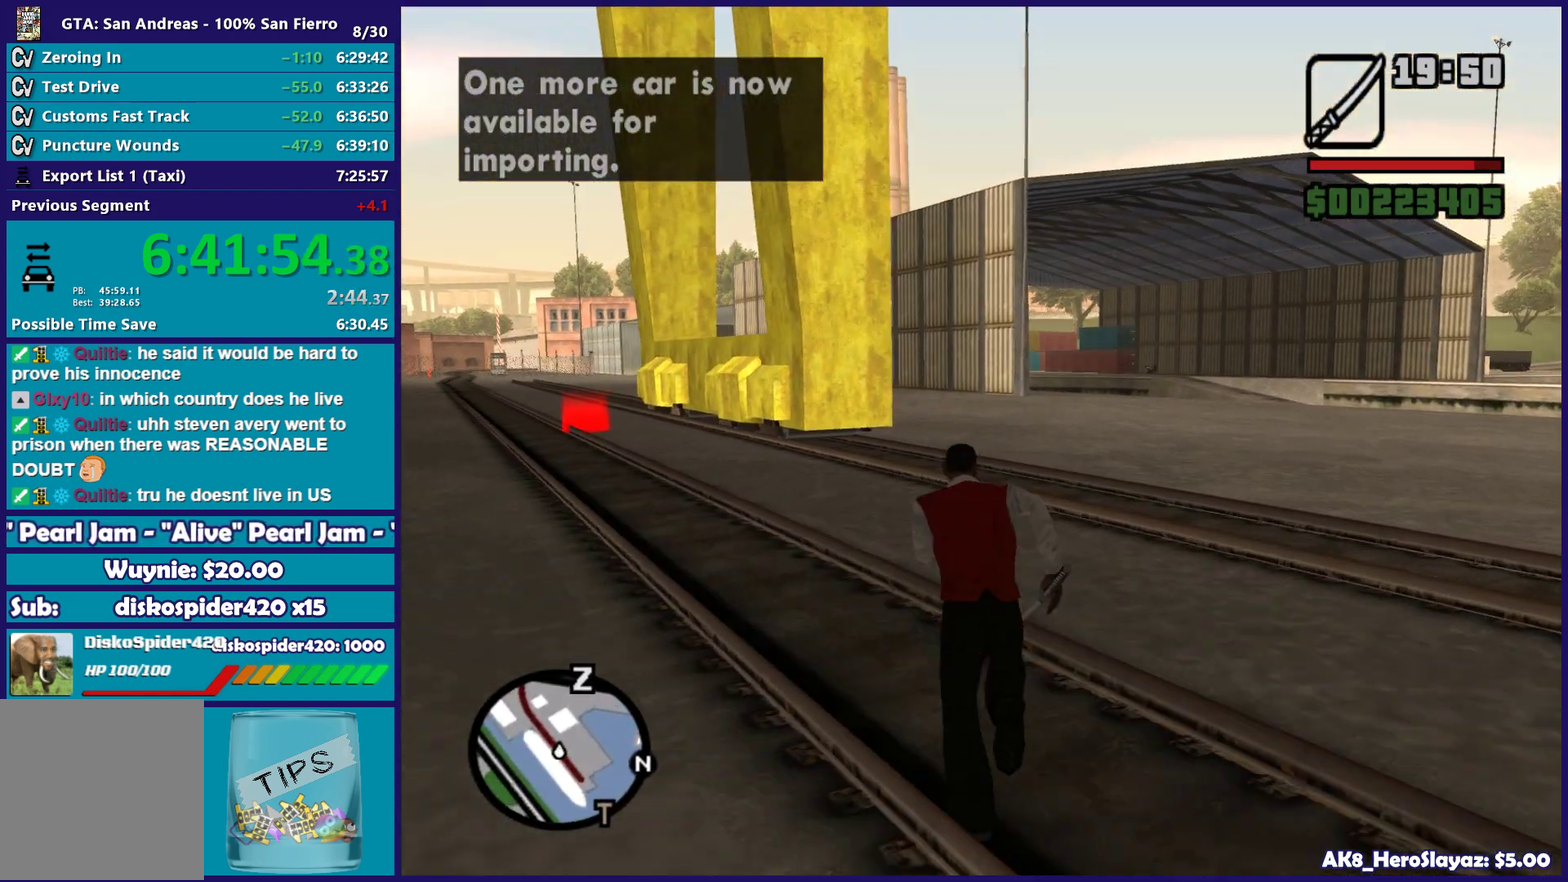
{"buttons": [], "left_stick": "up", "right_stick": "center", "button_events": [[50, "A", "up"], [150, "A", "down"], [267, "A", "up"], [367, "A", "down"], [467, "A", "up"]]}
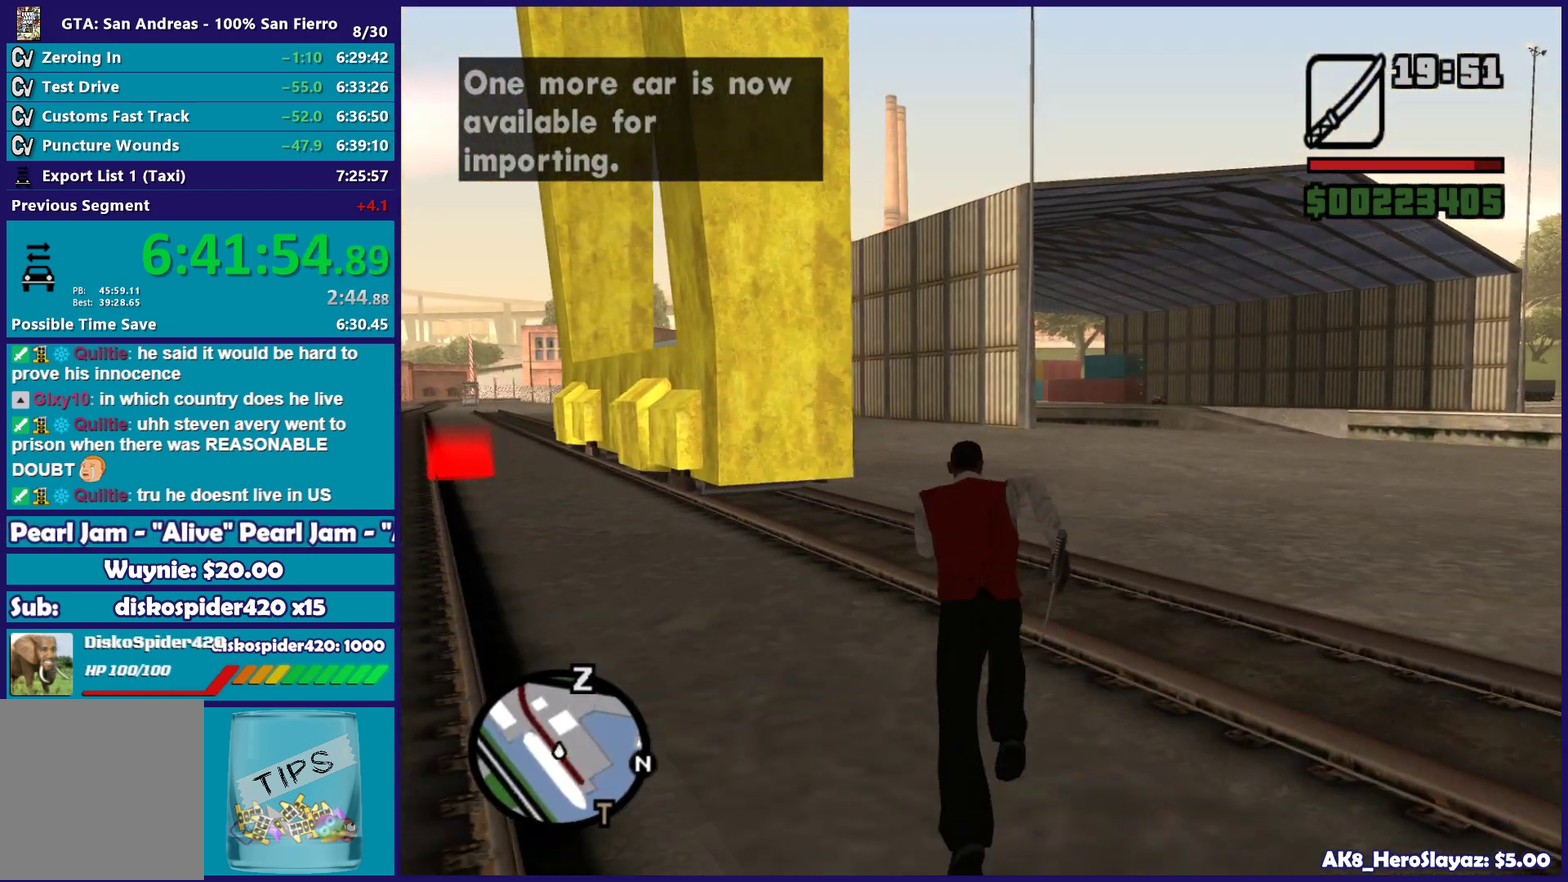
{"buttons": [], "left_stick": "up-right", "right_stick": "center"}
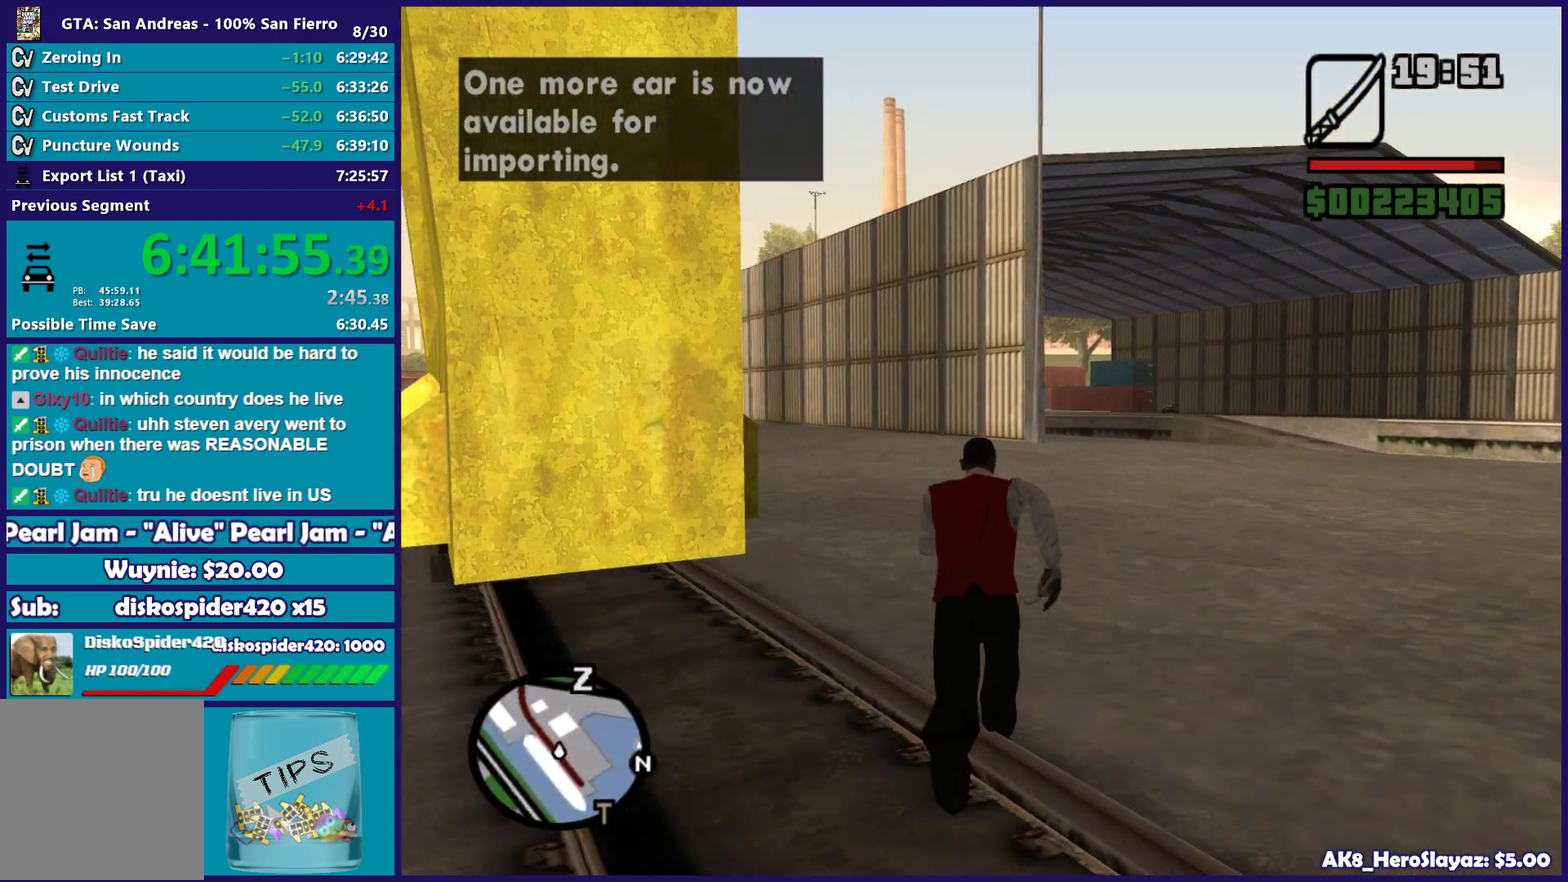
{"buttons": [], "left_stick": "up", "right_stick": "center", "button_events": [[33, "A", "down"], [117, "A", "up"], [200, "A", "down"], [300, "A", "up"], [417, "A", "down"], [500, "A", "up"]]}
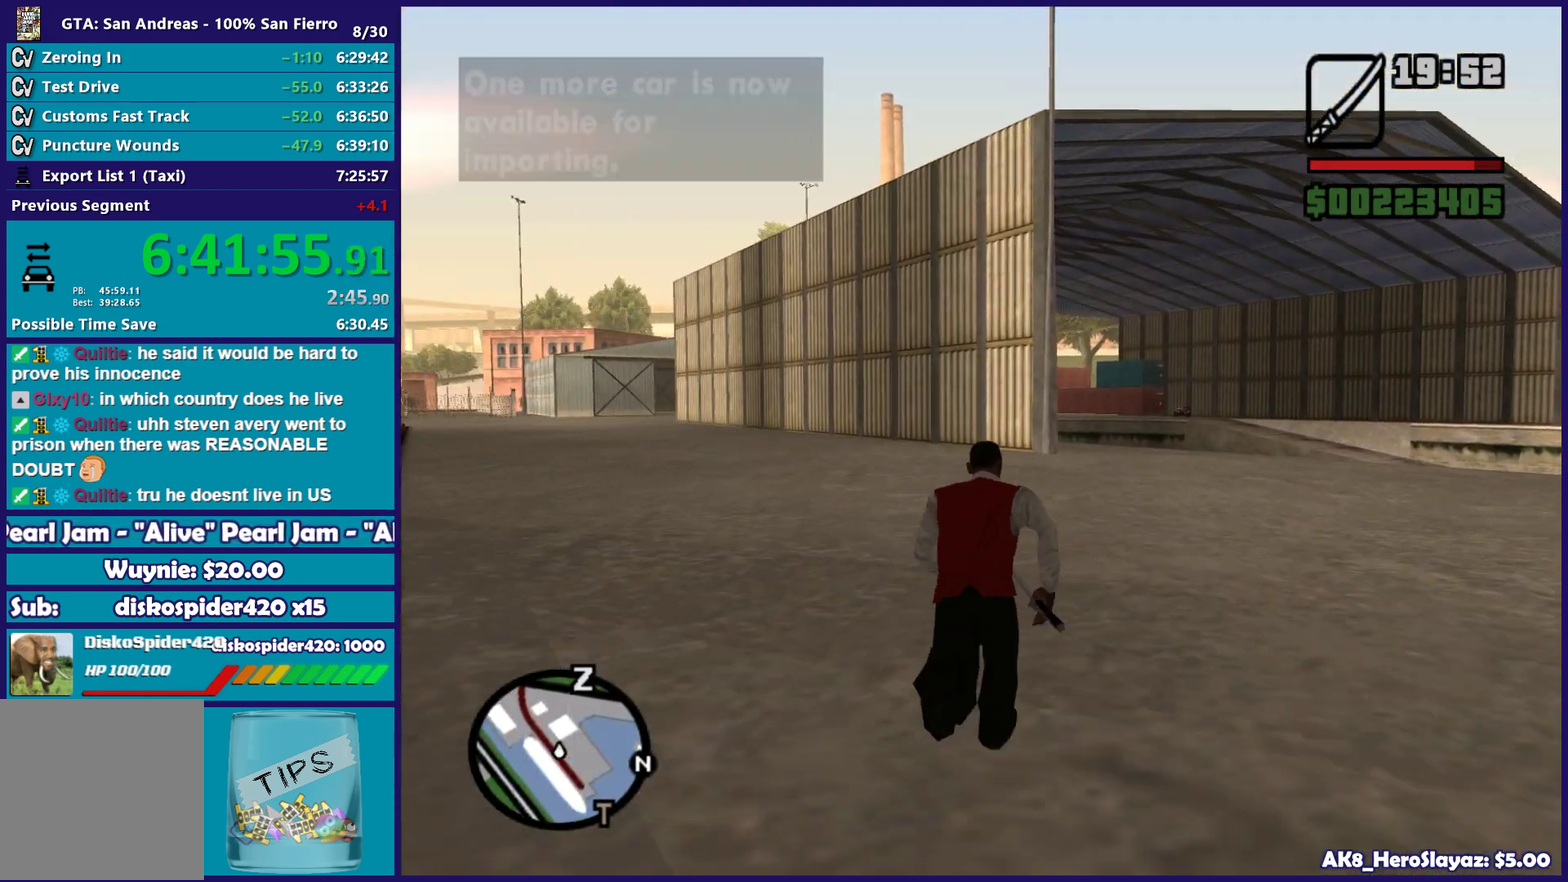
{"buttons": [], "left_stick": "up", "right_stick": "center", "button_events": [[117, "A", "down"], [217, "A", "up"], [317, "A", "down"], [417, "A", "up"]]}
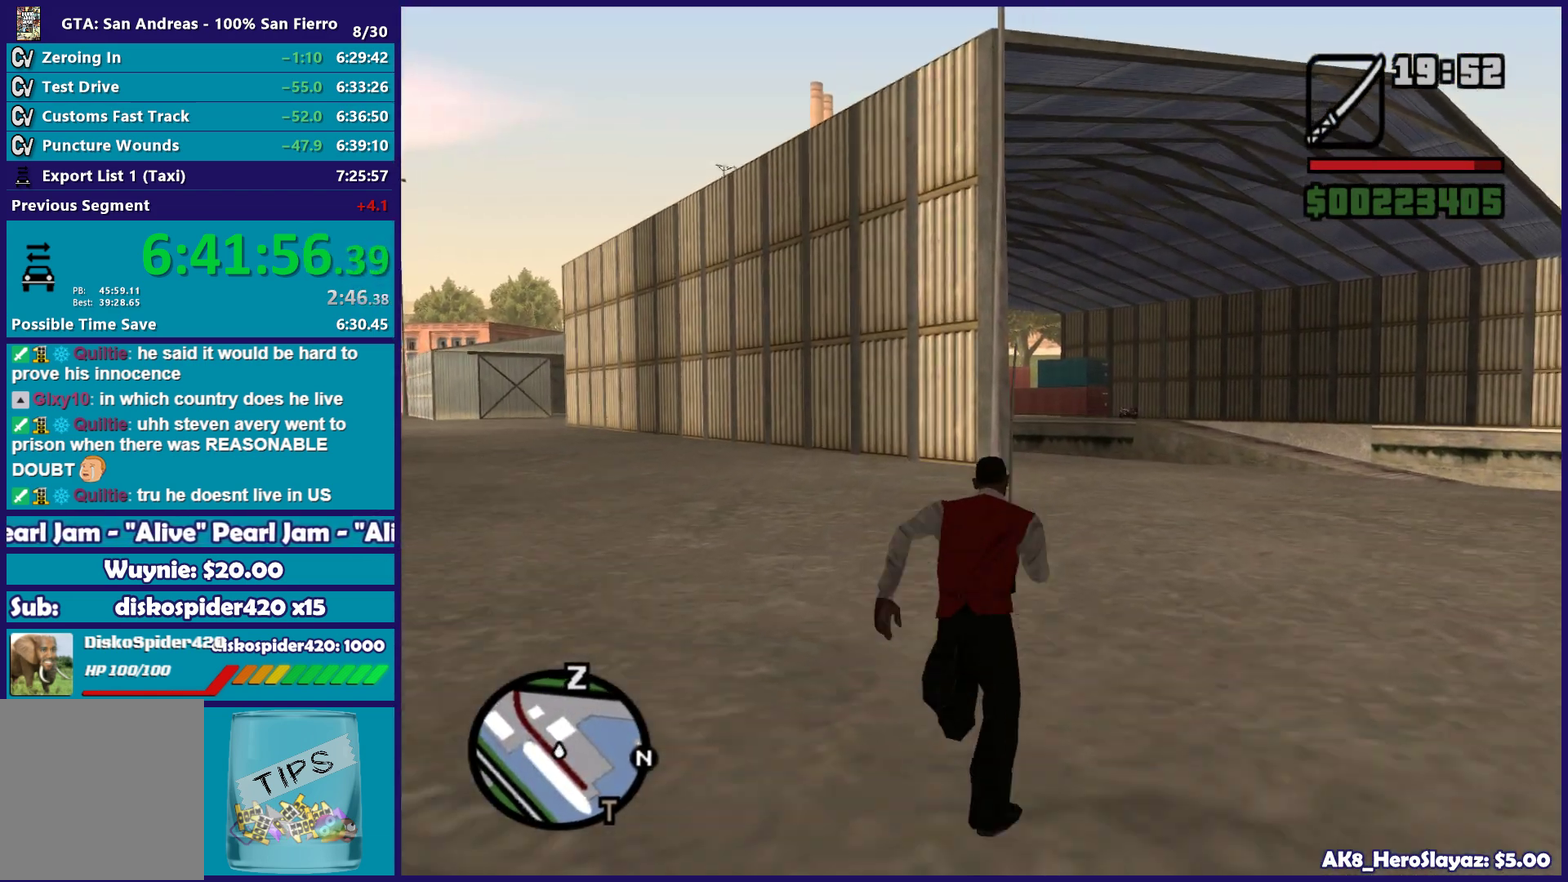
{"buttons": ["A"], "left_stick": "up-right", "right_stick": "center", "button_events": [[33, "A", "down"], [117, "A", "up"], [233, "A", "down"], [350, "A", "up"], [467, "A", "down"]]}
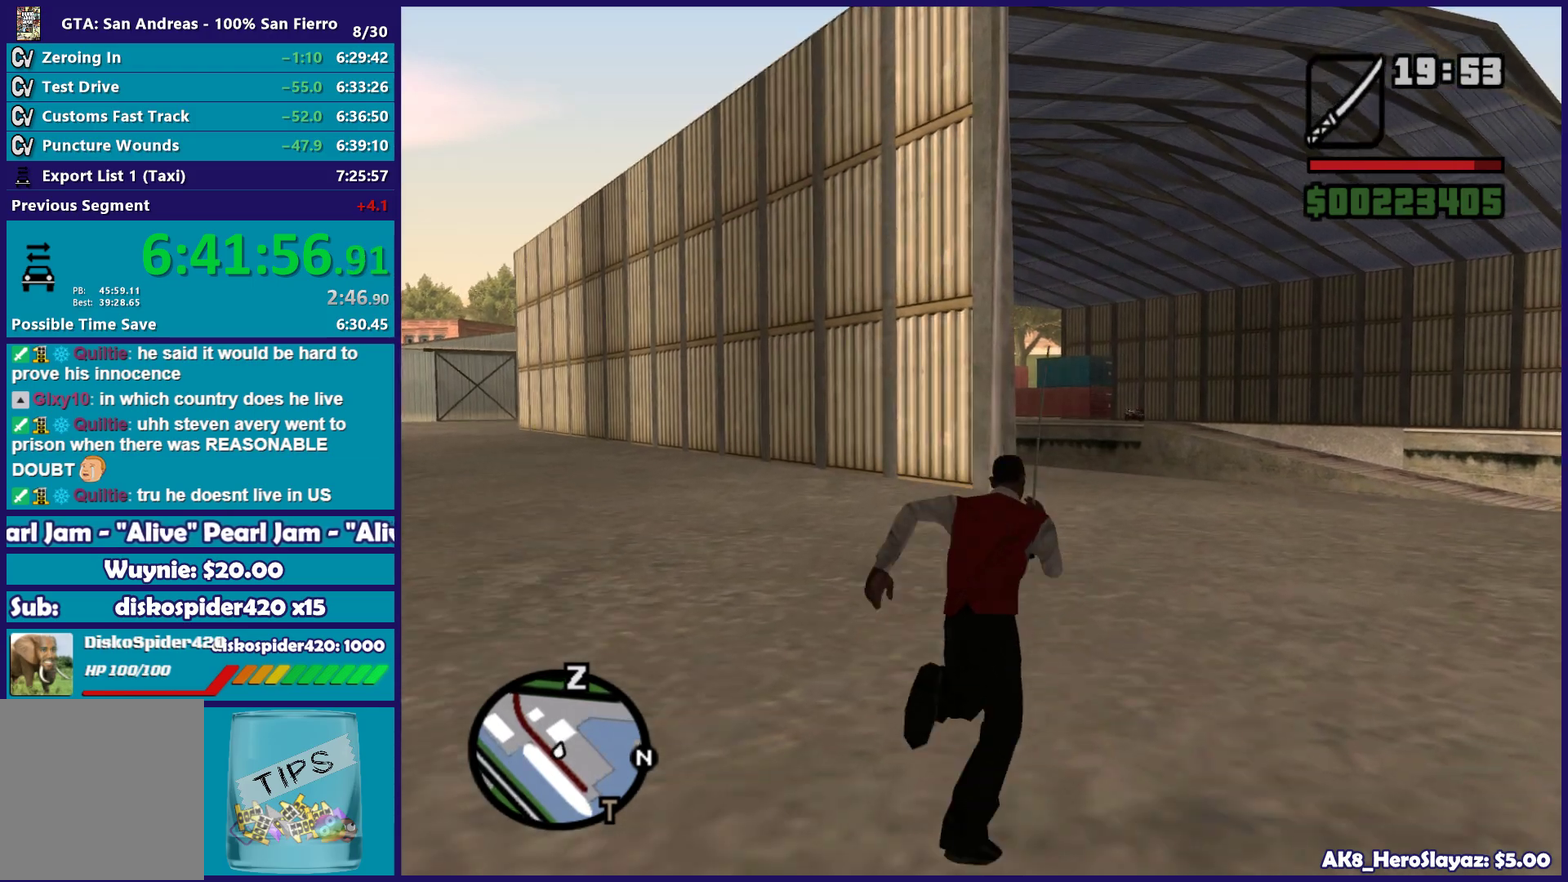
{"buttons": [], "left_stick": "up", "right_stick": "center", "button_events": [[50, "A", "up"], [150, "A", "down"], [250, "A", "up"], [367, "A", "down"], [467, "A", "up"]]}
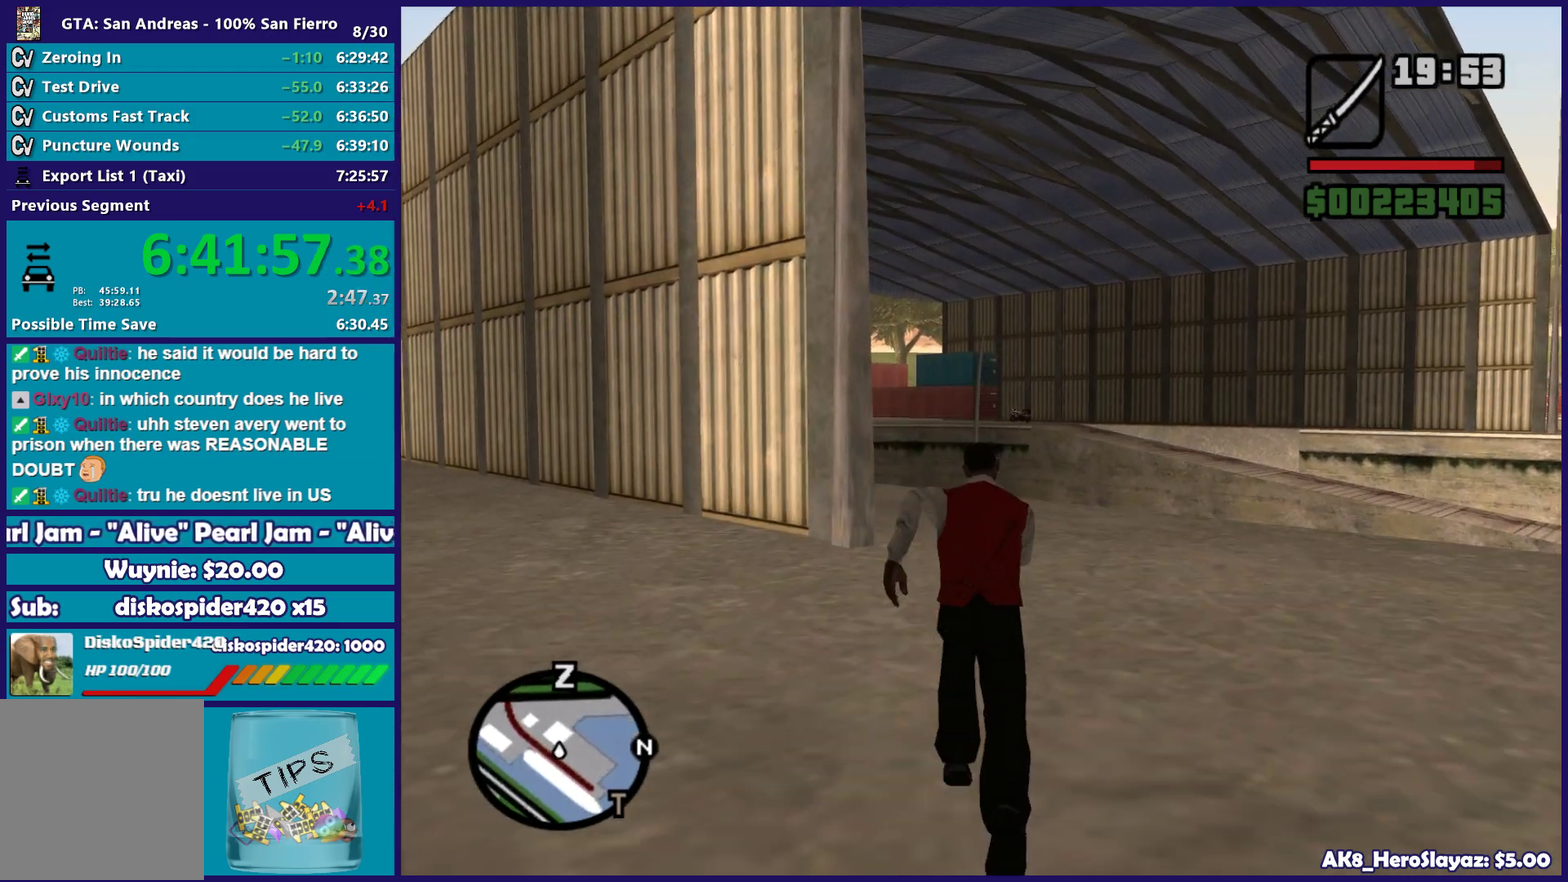
{"buttons": ["A"], "left_stick": "up", "right_stick": "center", "button_events": [[83, "A", "down"], [167, "A", "up"], [283, "A", "down"], [350, "A", "up"], [483, "A", "down"]]}
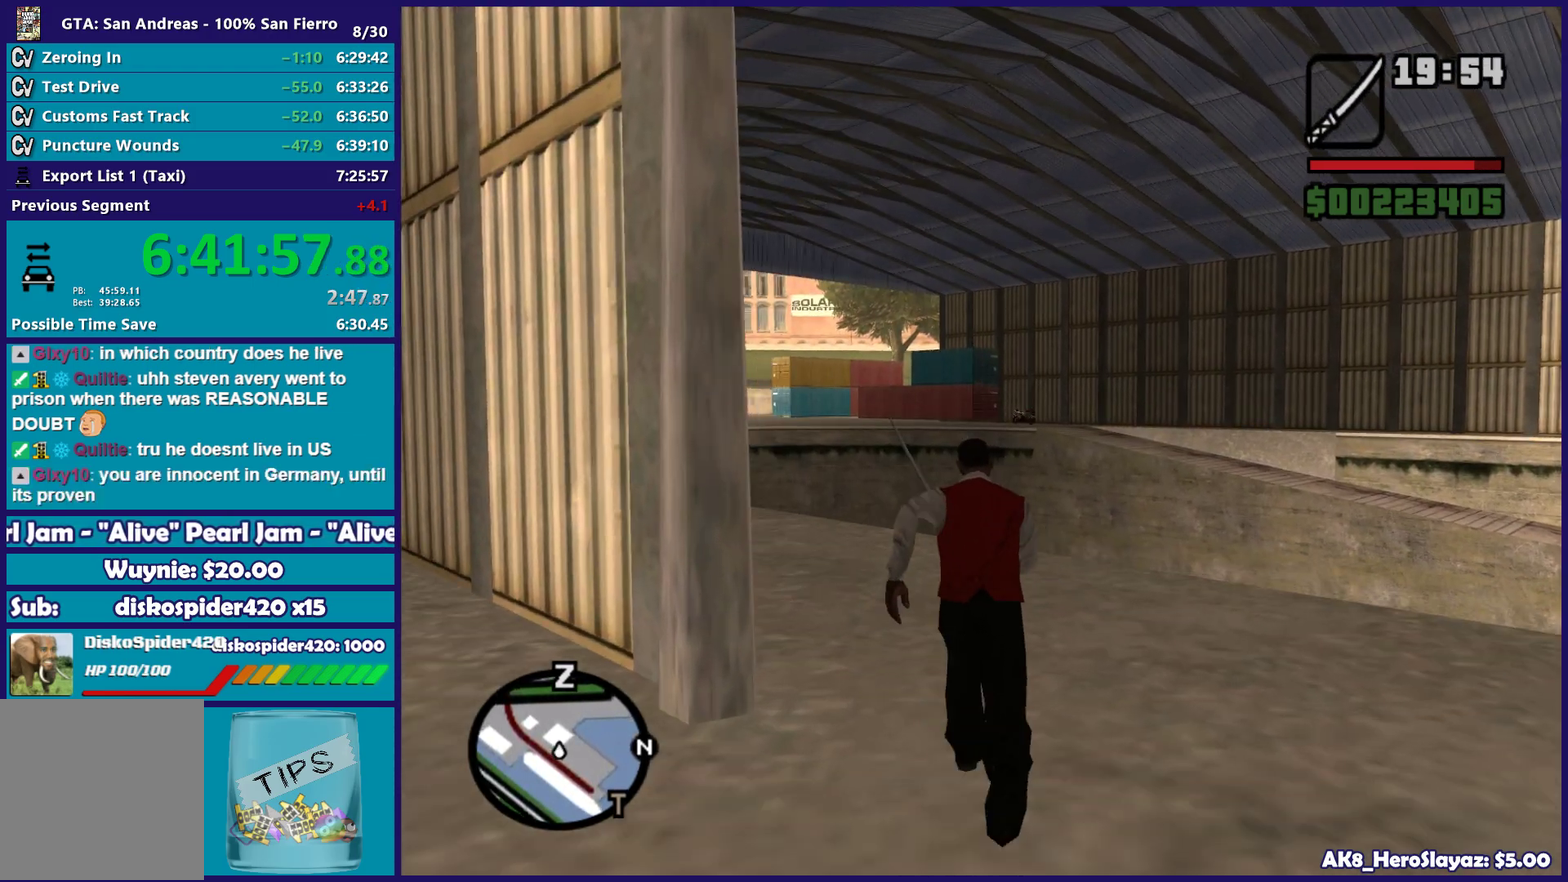
{"buttons": [], "left_stick": "up-left", "right_stick": "center", "button_events": [[67, "A", "up"], [167, "A", "down"], [267, "A", "up"], [383, "A", "down"], [467, "A", "up"]]}
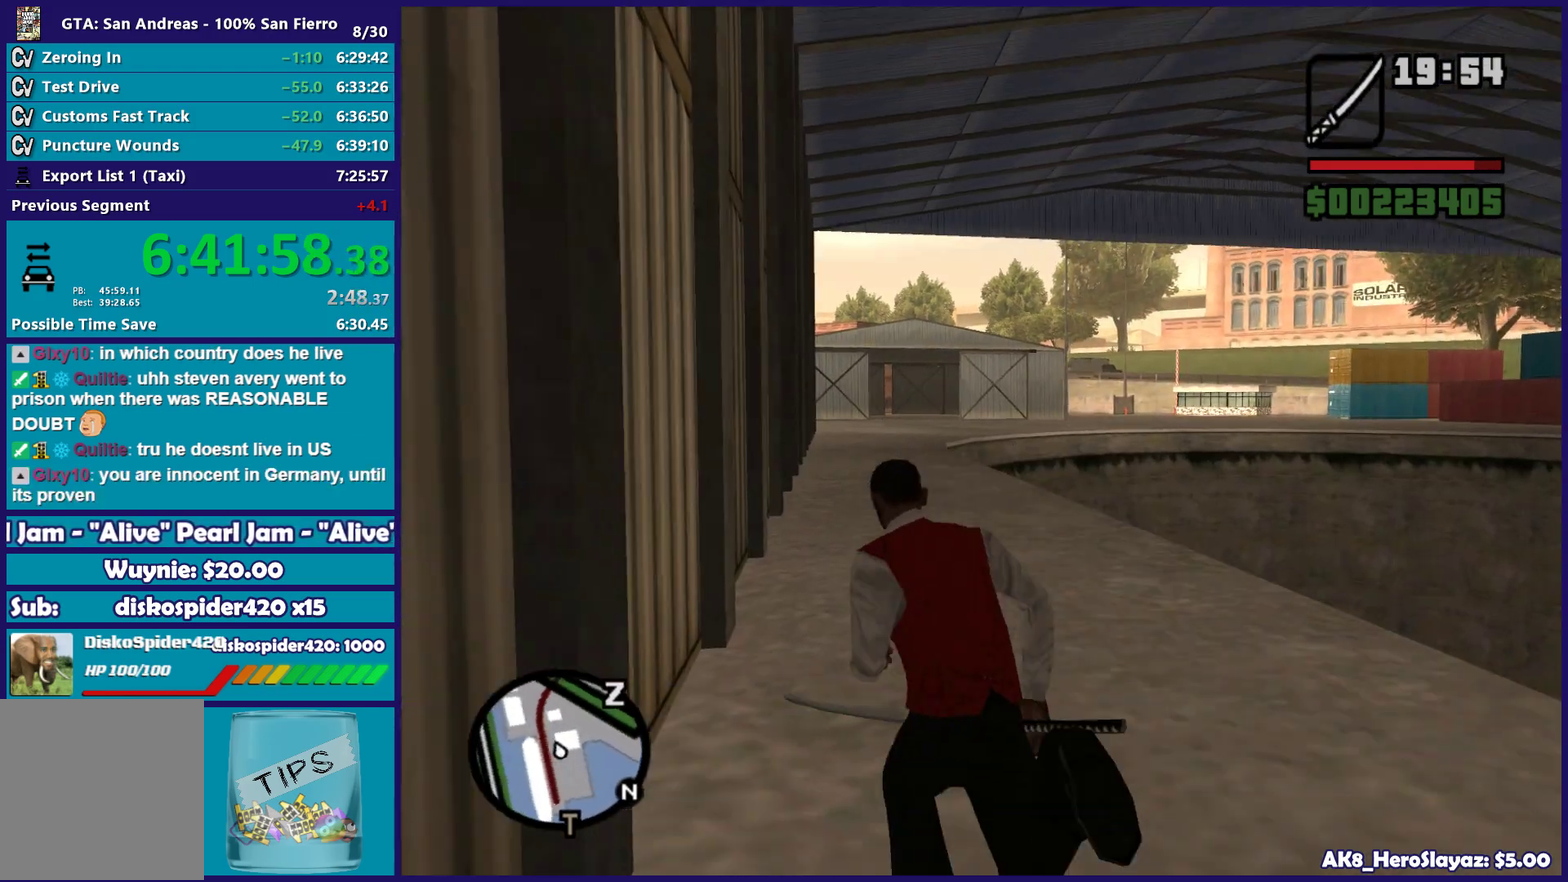
{"buttons": [], "left_stick": "up", "right_stick": "center", "button_events": [[67, "A", "down"], [167, "A", "up"], [283, "A", "down"], [367, "A", "up"]]}